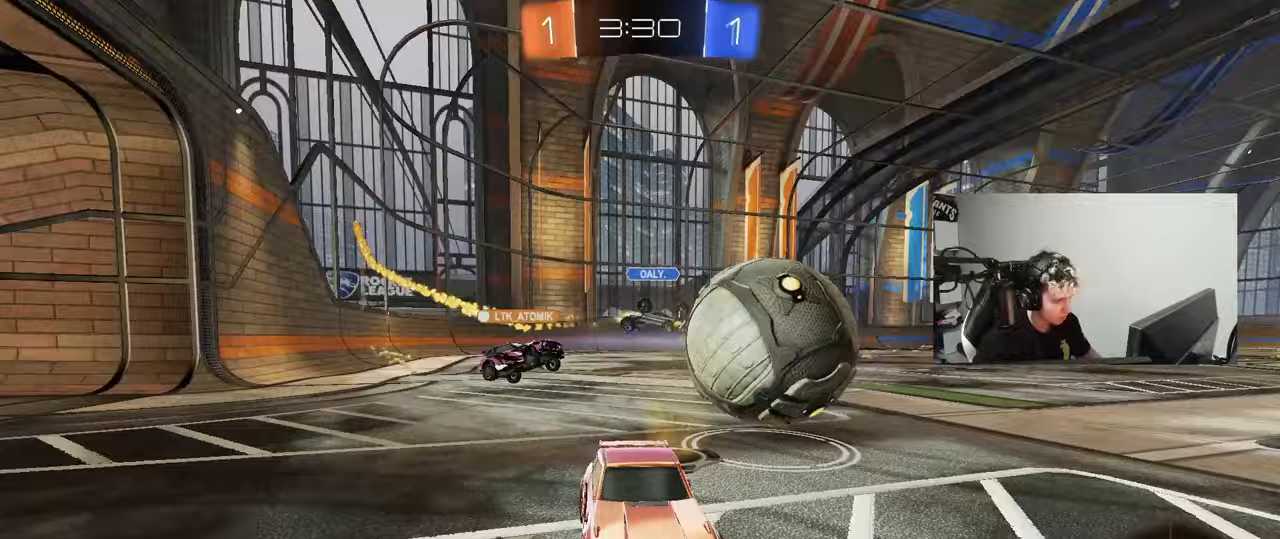
Gameplay with keyboard and mouse; each line is a JSON object with the keys and mouse buttons held at the frame after it. "events" lists presses ("down") and releases ("up") of "1", "2", "3", "4", "5", "a", "alt", "c", "caps_lock", "ctrl", "d", "e", "f", "g", "q", "r", "s", "shift", "space", "t", "tab", "v", "w", "x", "z", "mouse_left", "mouse_wheel" and "mouse_right" between this image and that frame as [ms after this image, input, new state], when the widget could be followed in between. "mouse_left", "mouse_wheel", "mouse_right" = the "left", "wheel", "right" buttons of the "mouse" list. No other keys are recorded. "wheel" means that the mouse wheel is clicked or scrolled. Mouse movement is not recorded.
{"keys": ["a", "w"], "mouse": [], "events": [[67, "a", "up"], [300, "a", "down"]]}
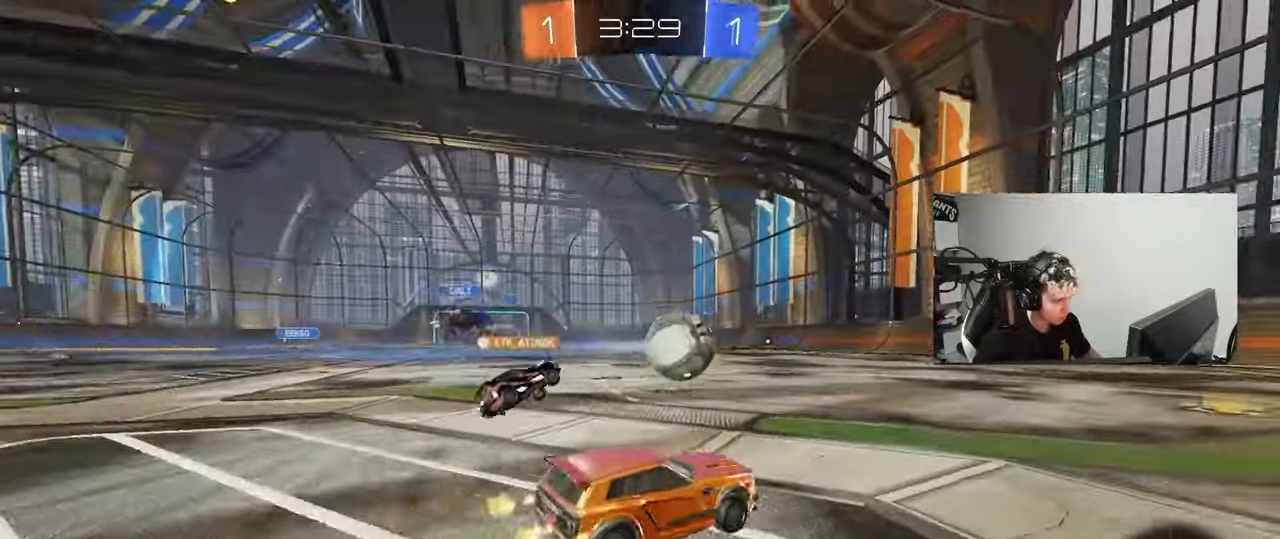
{"keys": ["d", "w"], "mouse": ["left"], "events": [[33, "a", "up"], [367, "d", "down"], [500, "mouse_left", "down"]]}
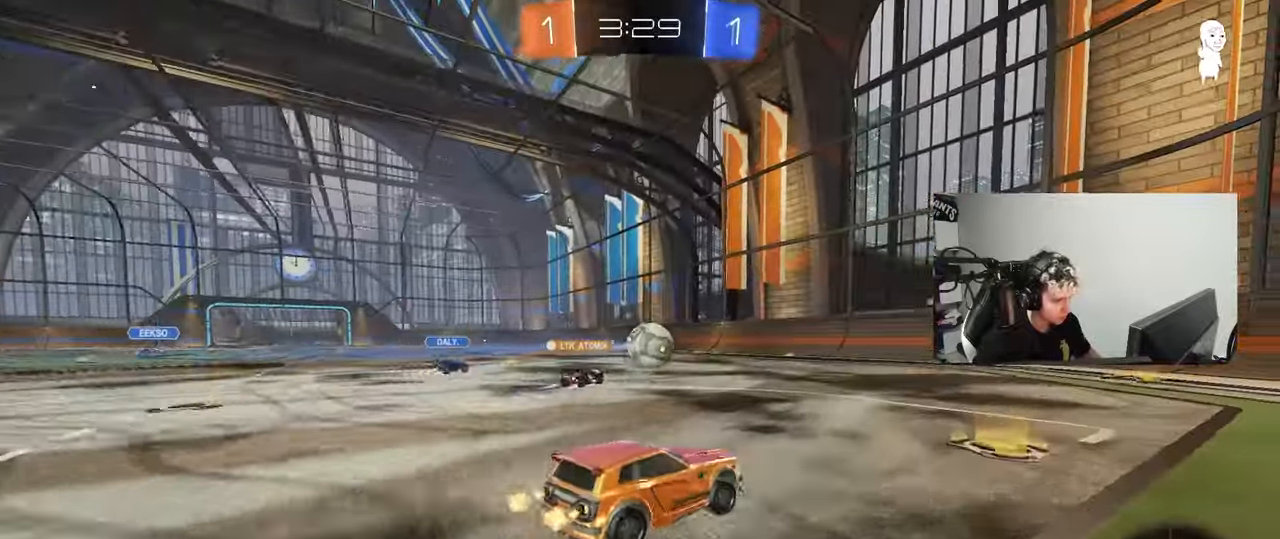
{"keys": ["w"], "mouse": ["left"], "events": [[100, "d", "up"]]}
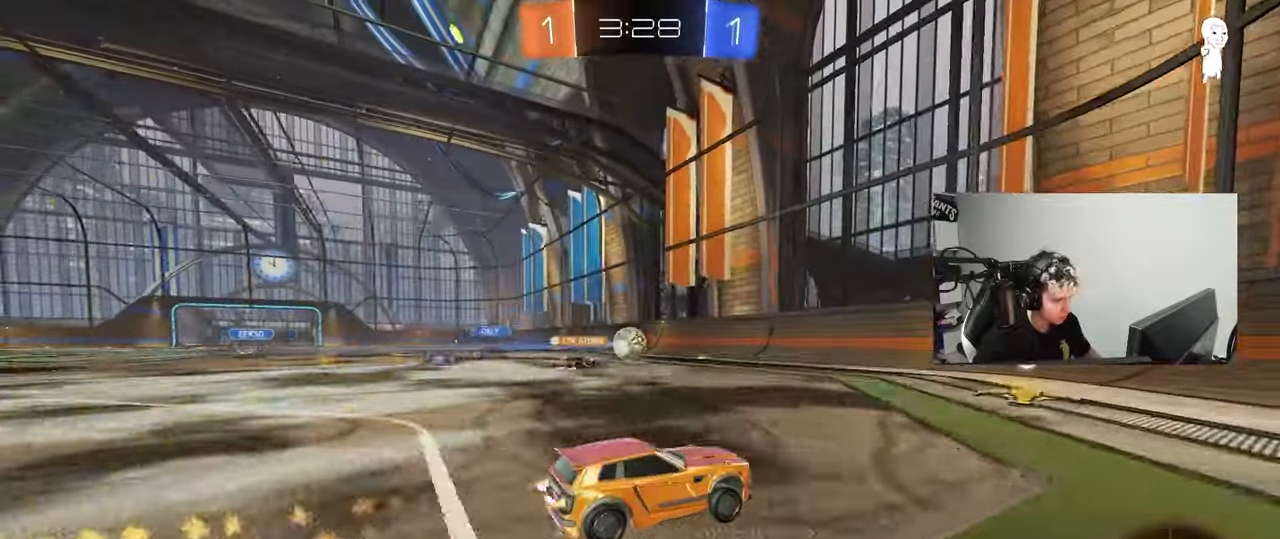
{"keys": ["w"], "mouse": [], "events": [[17, "a", "down"], [167, "shift", "down"], [200, "shift", "up"], [250, "mouse_left", "up"], [300, "a", "up"]]}
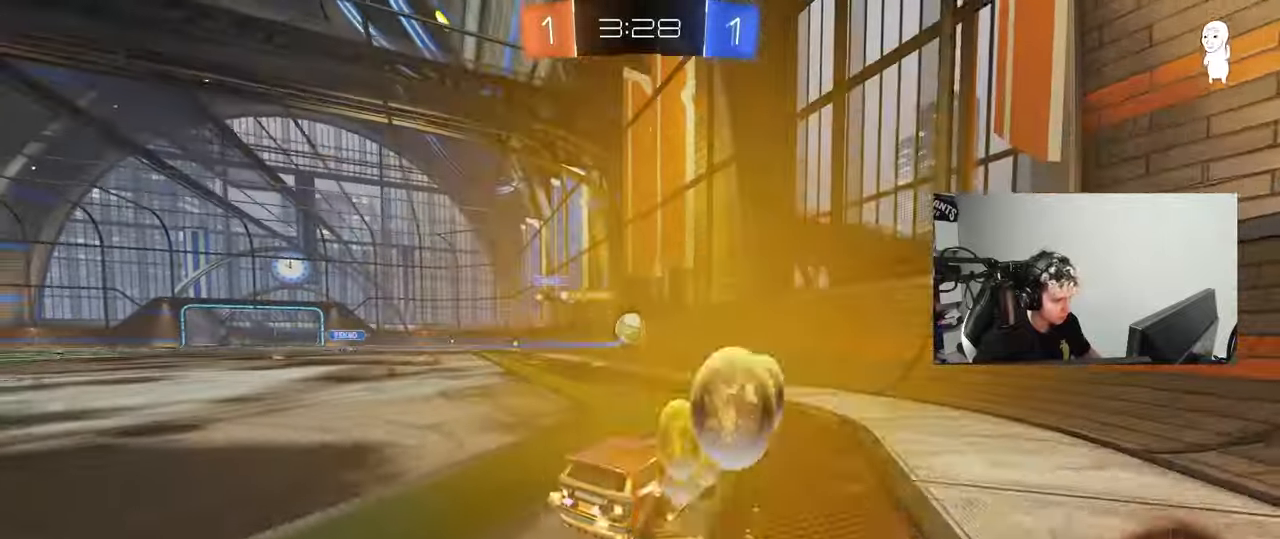
{"keys": ["a", "w"], "mouse": ["left"], "events": [[83, "a", "down"], [500, "mouse_left", "down"]]}
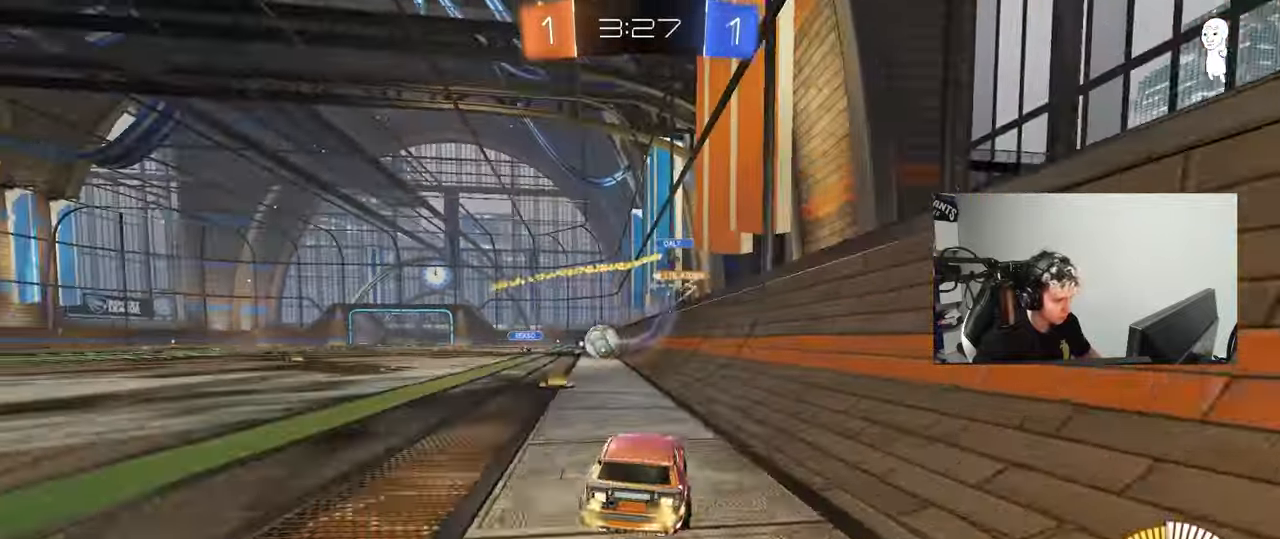
{"keys": ["a", "w"], "mouse": ["left"], "events": [[333, "shift", "down"], [467, "shift", "up"]]}
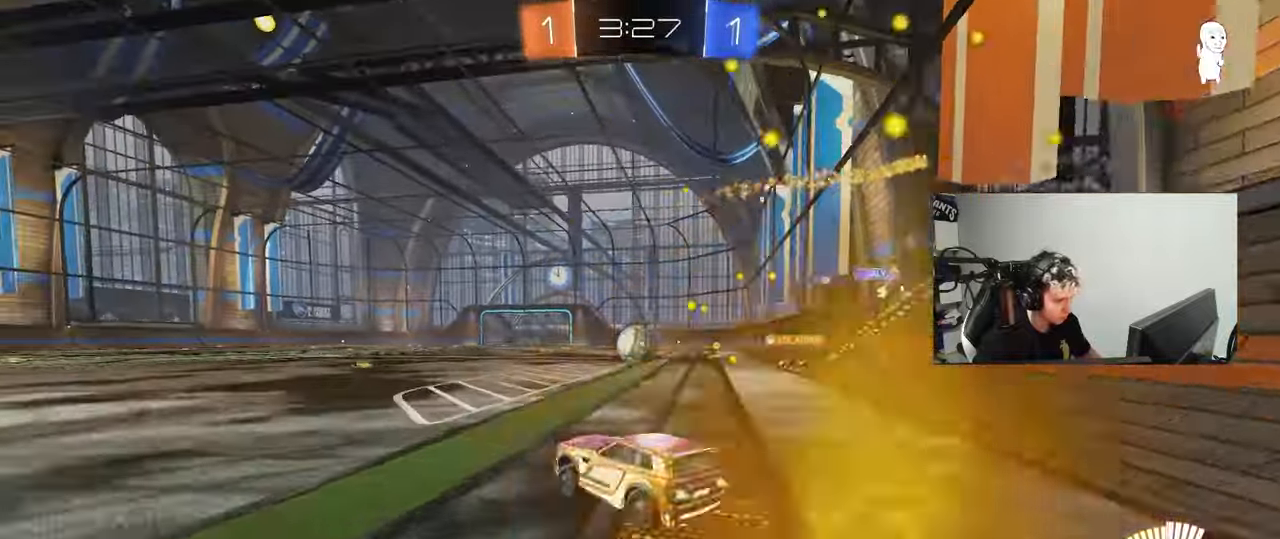
{"keys": ["a", "w"], "mouse": [], "events": [[450, "mouse_left", "up"]]}
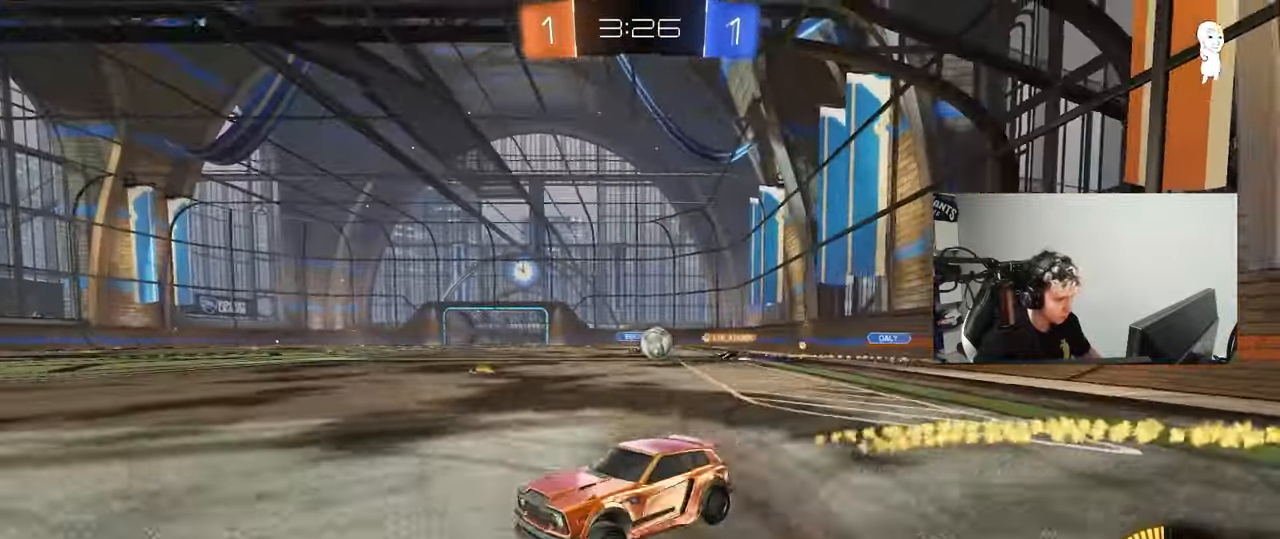
{"keys": ["d", "w"], "mouse": [], "events": [[33, "w", "up"], [83, "a", "up"], [83, "d", "down"], [133, "shift", "down"], [217, "w", "down"], [267, "shift", "up"]]}
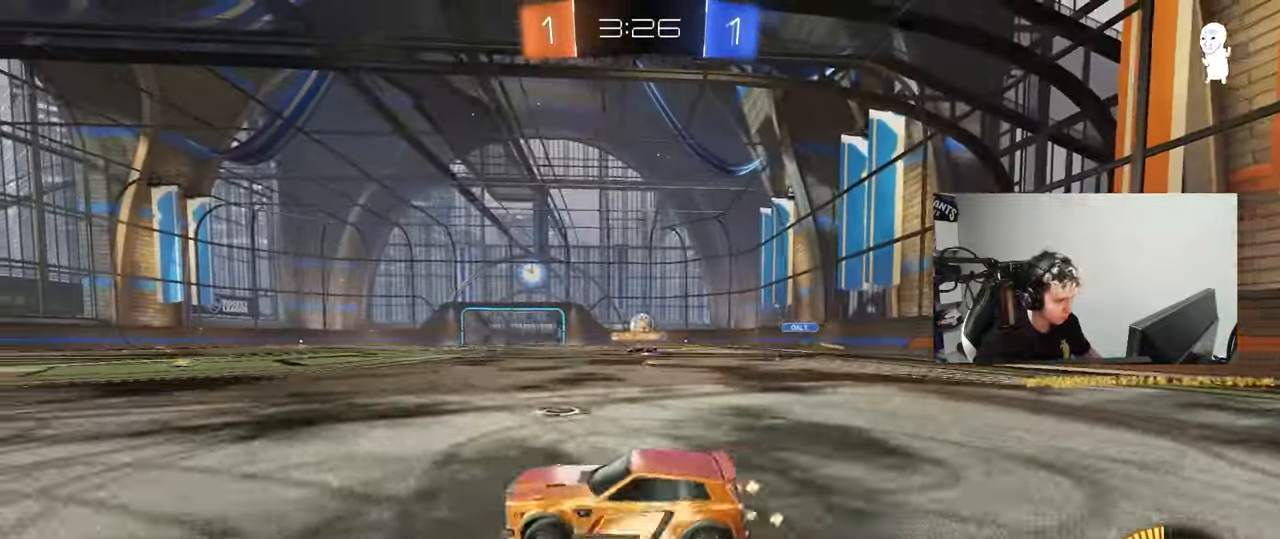
{"keys": ["s"], "mouse": ["left", "right"], "events": [[283, "mouse_left", "down"], [333, "d", "up"], [383, "mouse_right", "down"], [383, "w", "up"], [467, "s", "down"]]}
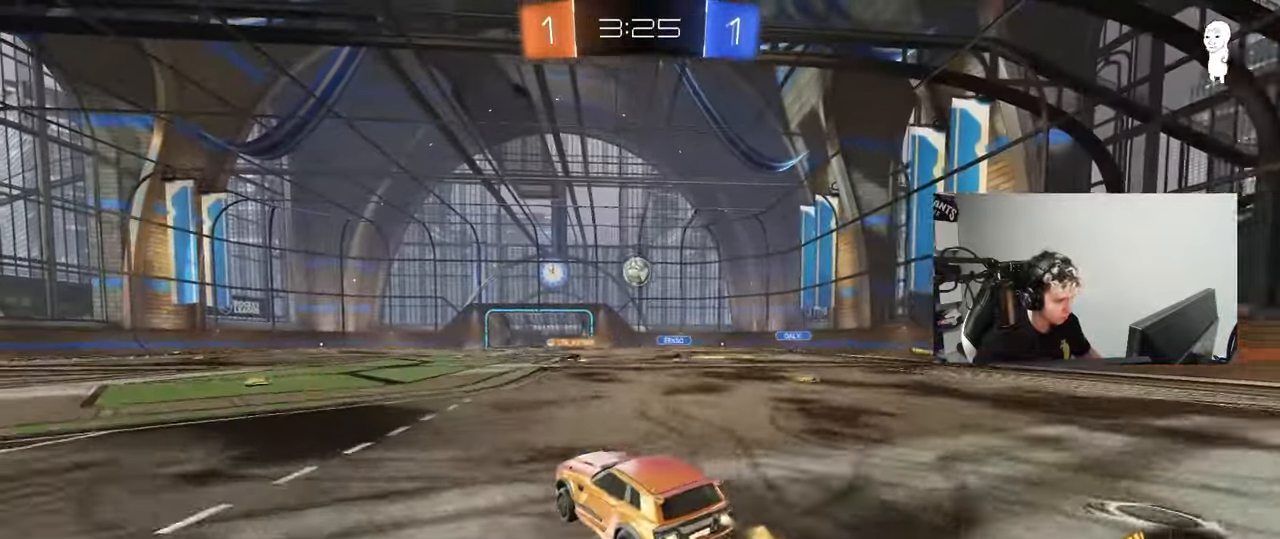
{"keys": ["a", "w"], "mouse": ["left"], "events": [[17, "d", "down"], [67, "d", "up"], [117, "mouse_right", "up"], [117, "s", "up"], [167, "mouse_right", "down"], [217, "a", "down"], [217, "s", "down"], [217, "shift", "down"], [300, "s", "up"], [300, "shift", "up"], [350, "mouse_right", "up"], [400, "a", "up"], [400, "d", "down"], [450, "w", "down"], [483, "a", "down"], [483, "d", "up"]]}
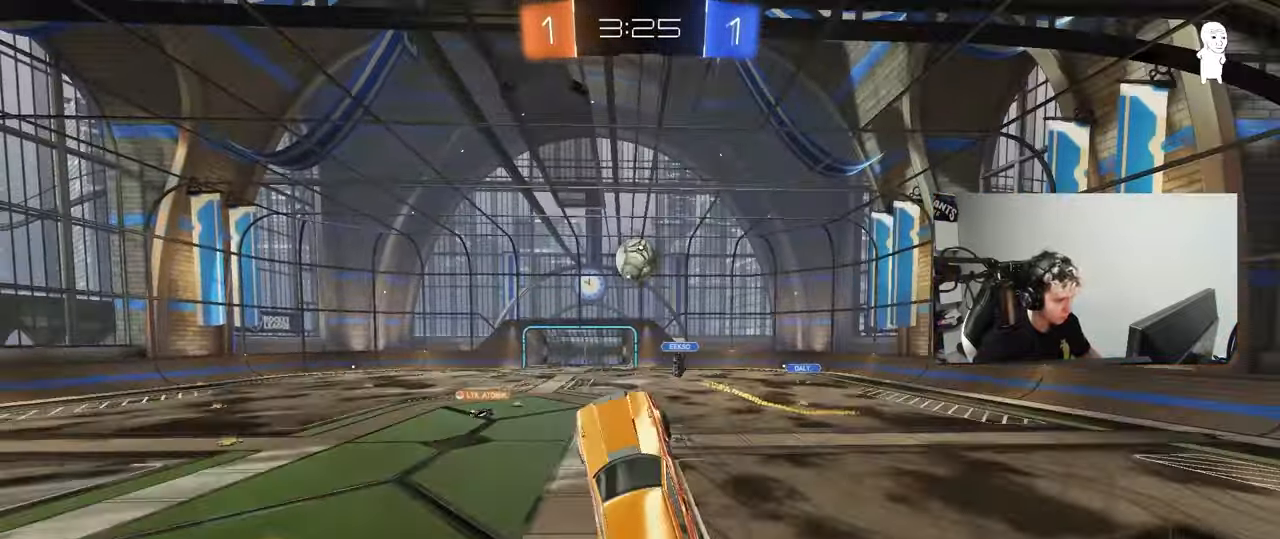
{"keys": ["a", "w"], "mouse": [], "events": [[133, "w", "up"], [217, "a", "up"], [217, "w", "down"], [267, "d", "down"], [367, "a", "down"], [367, "d", "up"], [417, "mouse_left", "up"]]}
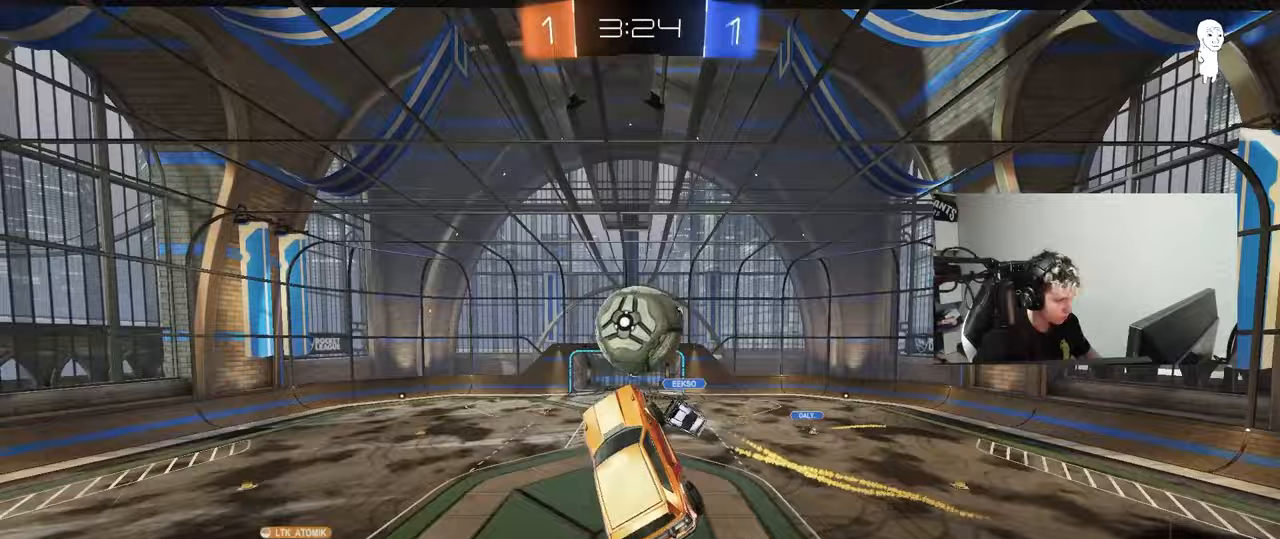
{"keys": ["a", "shift"], "mouse": [], "events": [[50, "mouse_left", "down"], [100, "shift", "down"], [233, "mouse_left", "up"], [383, "w", "up"]]}
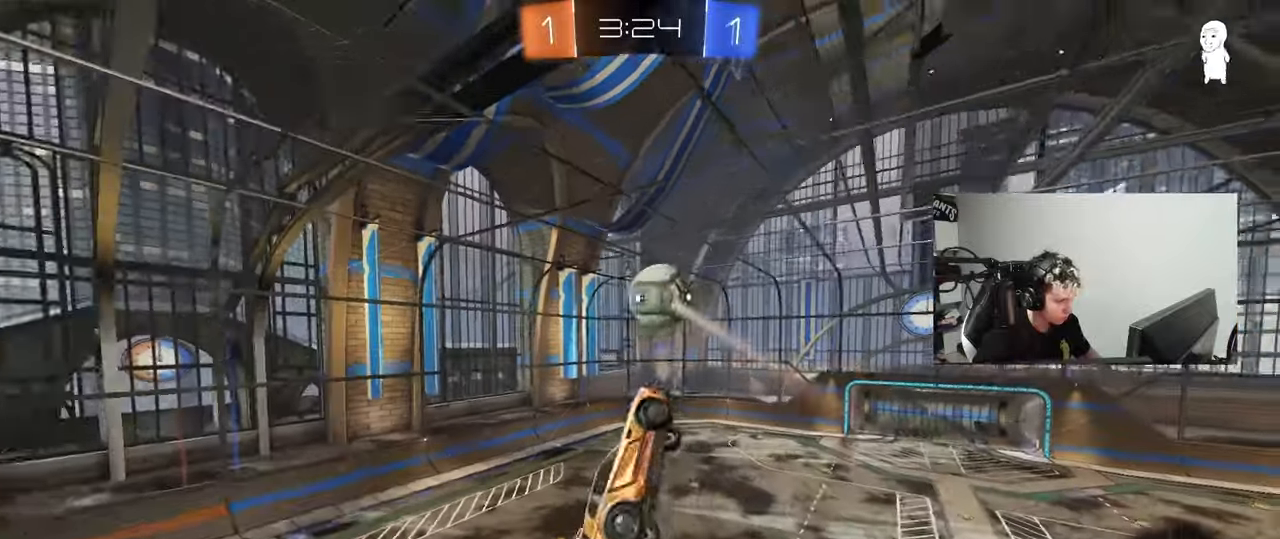
{"keys": [], "mouse": [], "events": [[167, "s", "down"], [200, "shift", "up"], [250, "a", "up"], [300, "s", "up"]]}
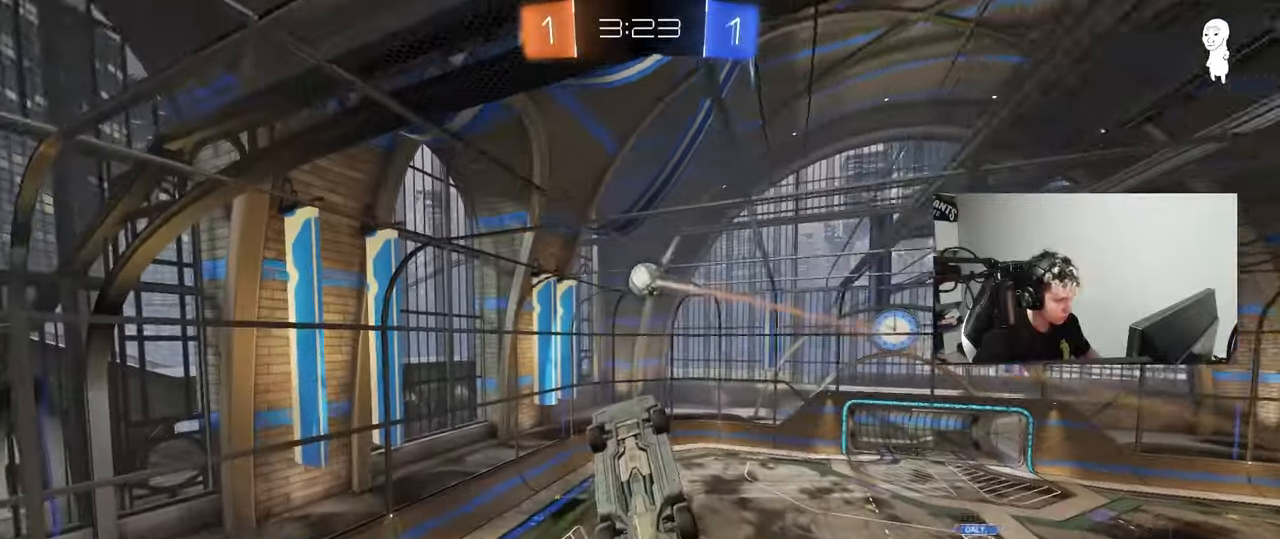
{"keys": ["a"], "mouse": [], "events": [[133, "s", "down"], [183, "d", "down"], [417, "d", "up"], [417, "s", "up"], [500, "a", "down"]]}
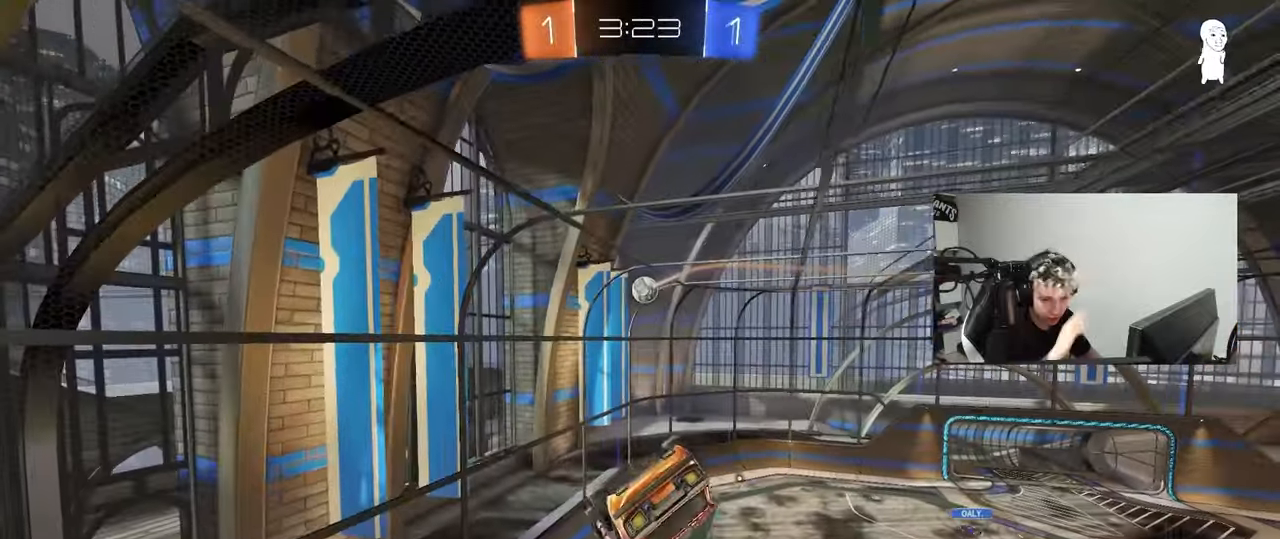
{"keys": [], "mouse": [], "events": [[150, "a", "up"]]}
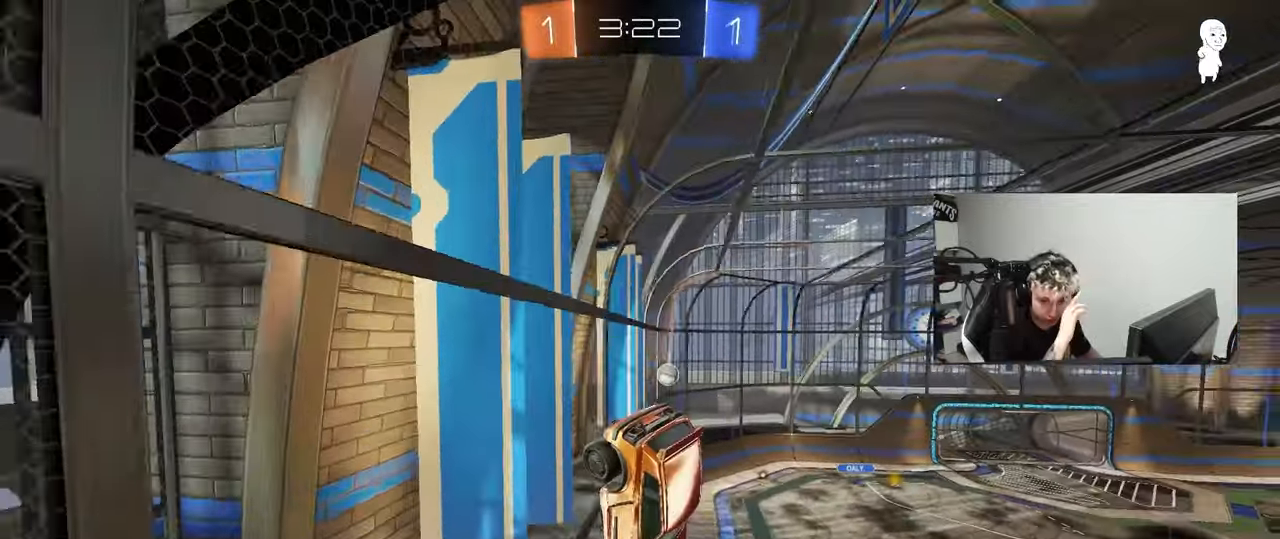
{"keys": ["d", "w"], "mouse": [], "events": [[67, "w", "down"], [117, "d", "down"], [300, "shift", "down"], [400, "shift", "up"]]}
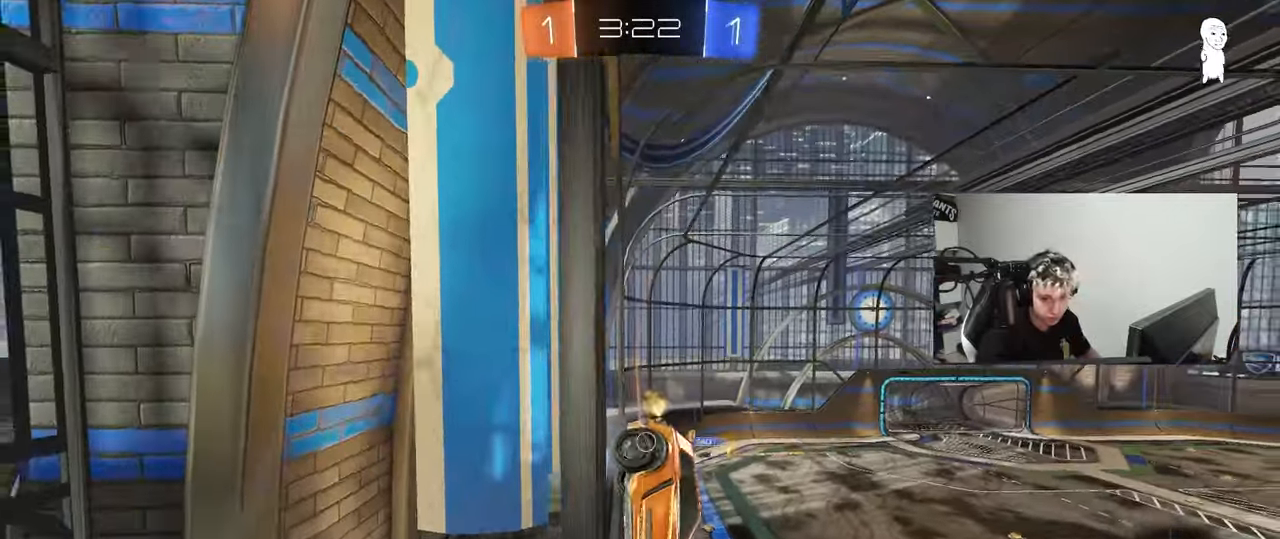
{"keys": ["d", "s", "shift"], "mouse": ["left", "right"], "events": [[267, "d", "up"], [367, "mouse_left", "down"], [367, "mouse_right", "down"], [367, "w", "up"], [450, "d", "down"], [450, "s", "down"], [500, "shift", "down"]]}
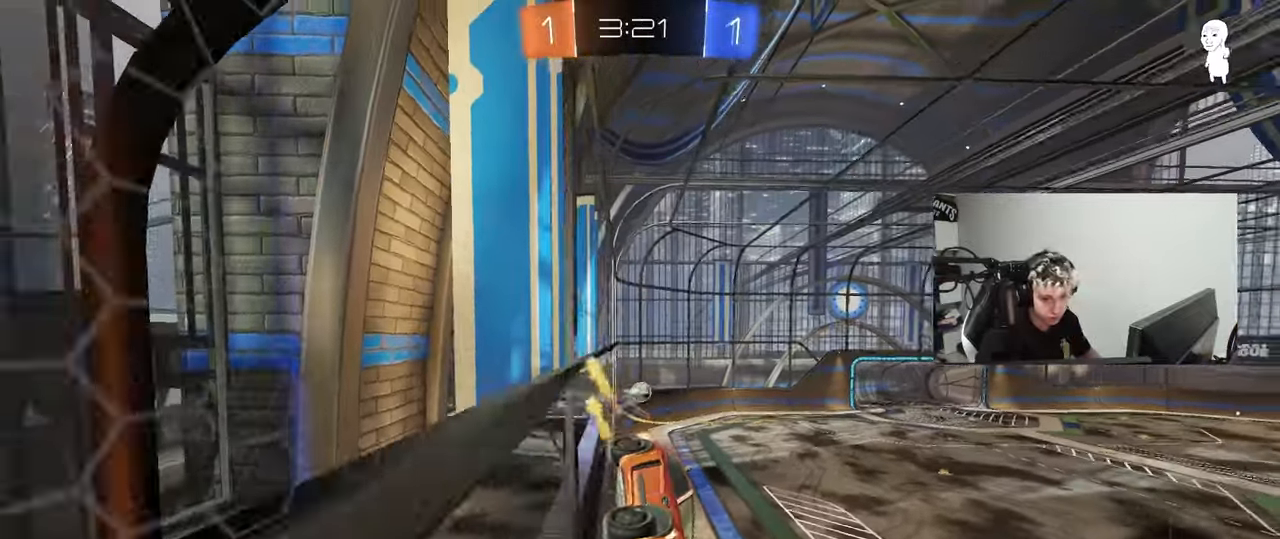
{"keys": [], "mouse": [], "events": [[50, "mouse_left", "up"], [50, "mouse_right", "up"], [150, "s", "up"], [183, "d", "up"], [183, "shift", "up"]]}
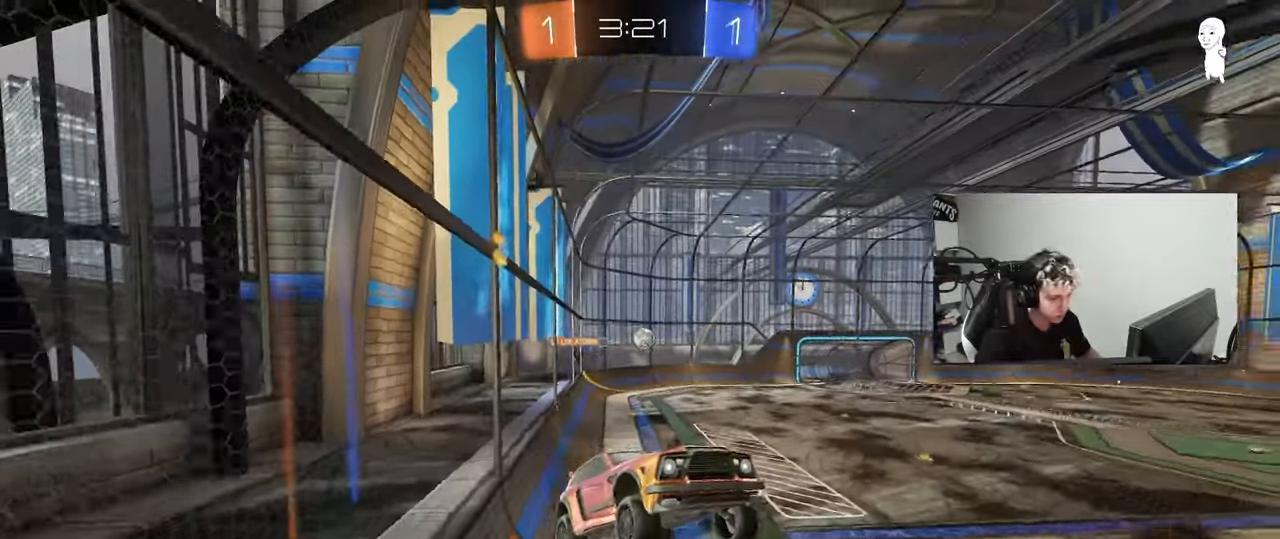
{"keys": ["w"], "mouse": [], "events": [[167, "a", "down"], [250, "a", "up"], [250, "d", "down"], [300, "space", "down"], [450, "d", "up"], [450, "space", "up"], [467, "w", "down"]]}
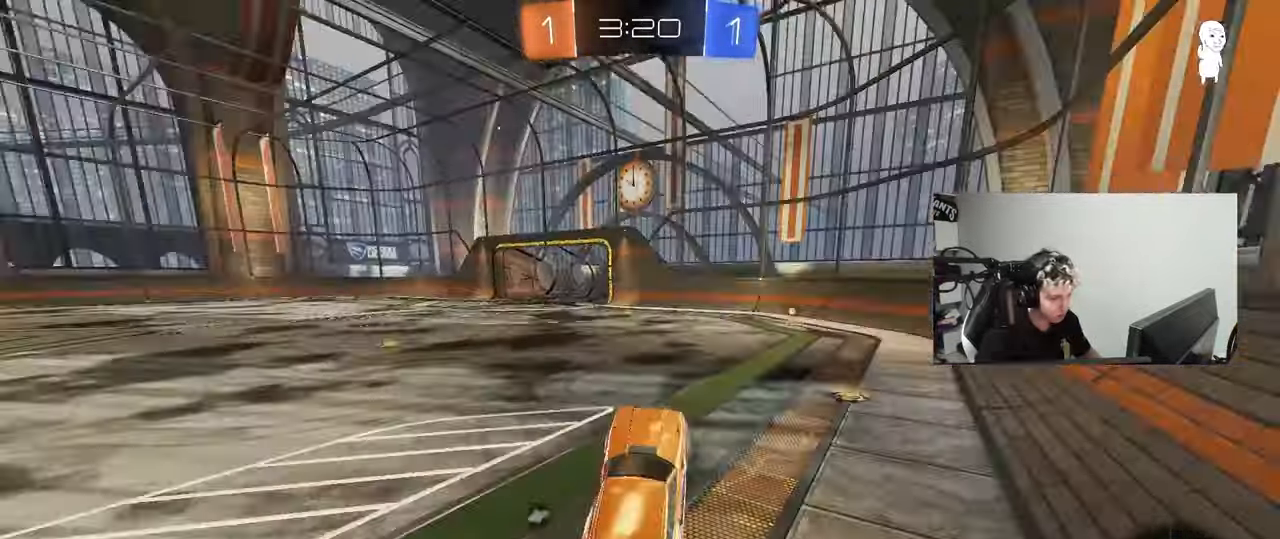
{"keys": ["space", "w"], "mouse": ["left"], "events": [[83, "mouse_right", "down"], [133, "mouse_left", "down"], [217, "d", "down"], [217, "mouse_right", "up"], [367, "d", "up"], [450, "space", "down"]]}
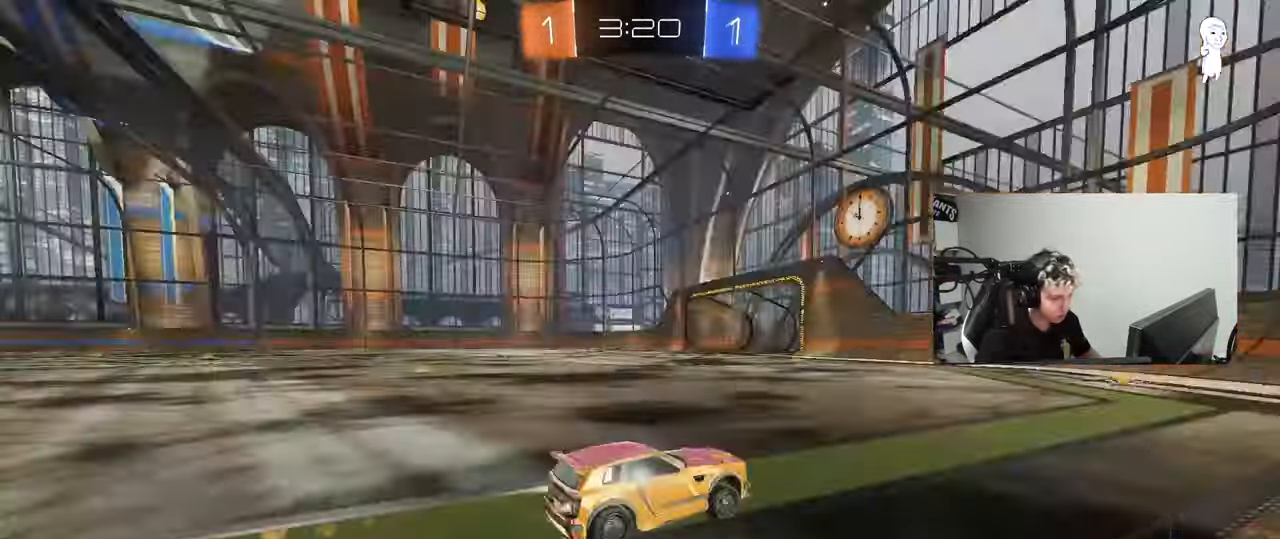
{"keys": ["a", "shift", "w"], "mouse": [], "events": [[150, "space", "up"], [333, "mouse_left", "up"], [433, "a", "down"], [433, "shift", "down"]]}
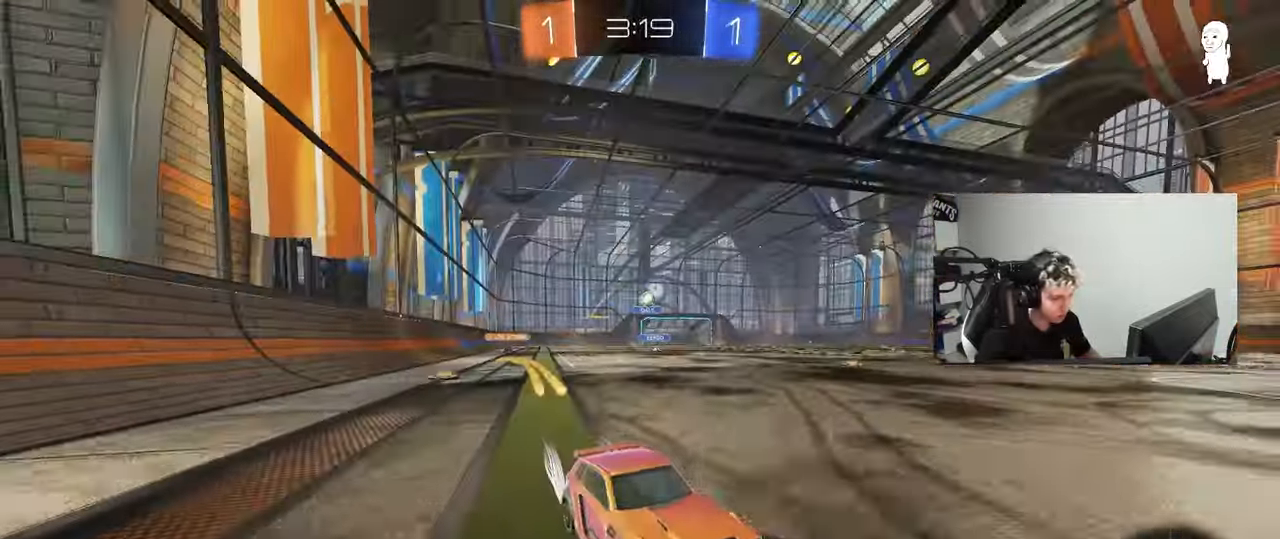
{"keys": ["w"], "mouse": [], "events": [[67, "shift", "up"], [250, "a", "up"], [350, "a", "down"], [483, "a", "up"]]}
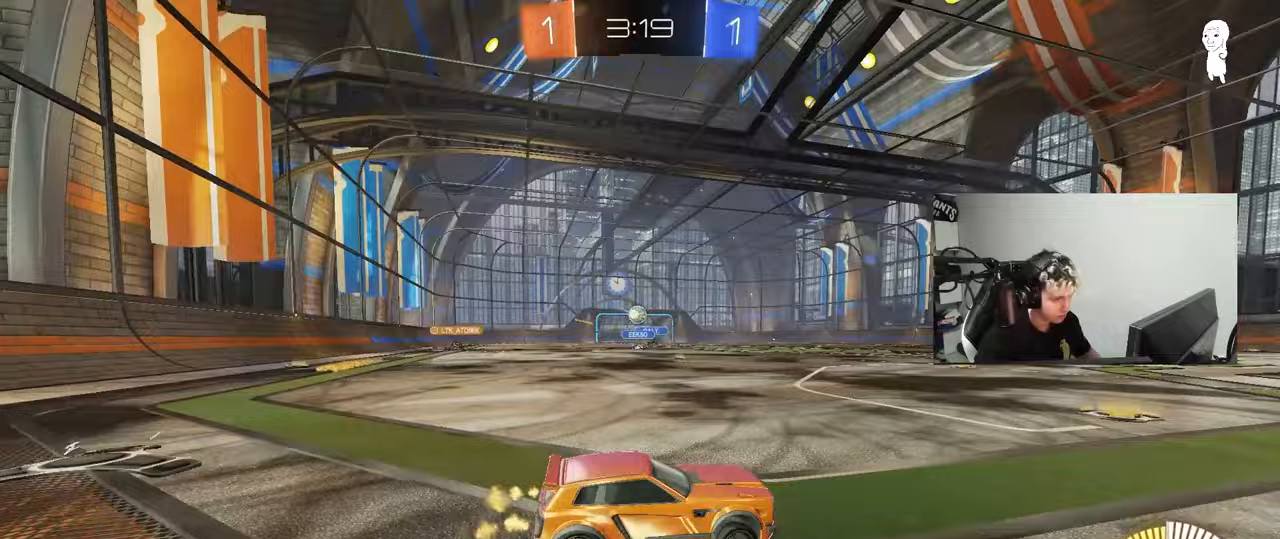
{"keys": ["w"], "mouse": [], "events": [[33, "mouse_left", "down"], [167, "a", "down"], [267, "mouse_left", "up"], [417, "a", "up"]]}
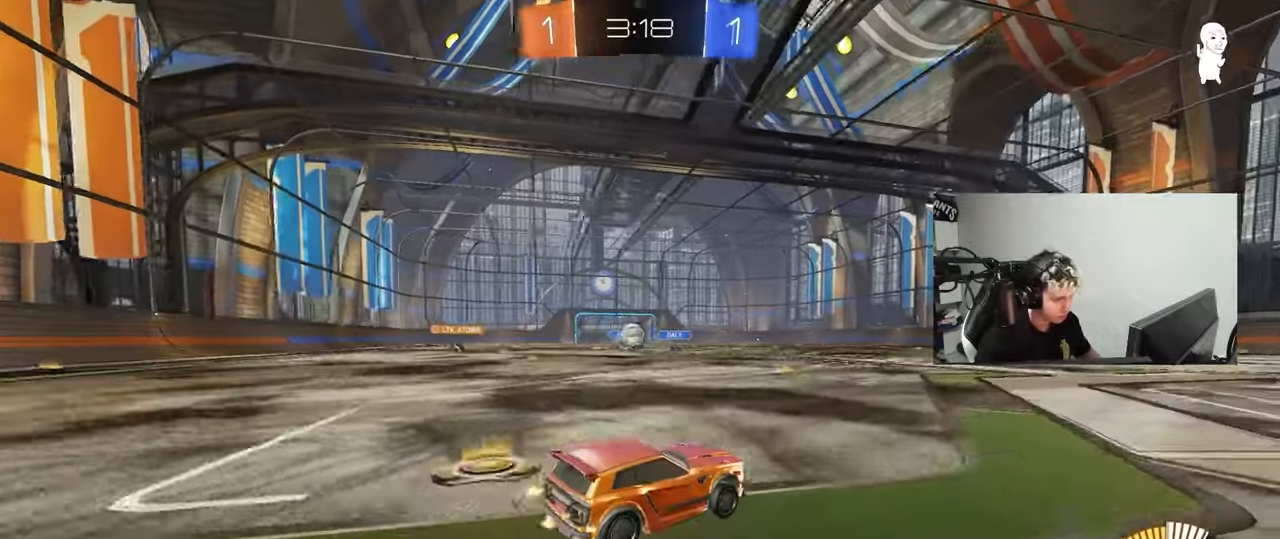
{"keys": ["d", "s"], "mouse": [], "events": [[100, "a", "down"], [150, "a", "up"], [150, "w", "up"], [183, "d", "down"], [233, "s", "down"]]}
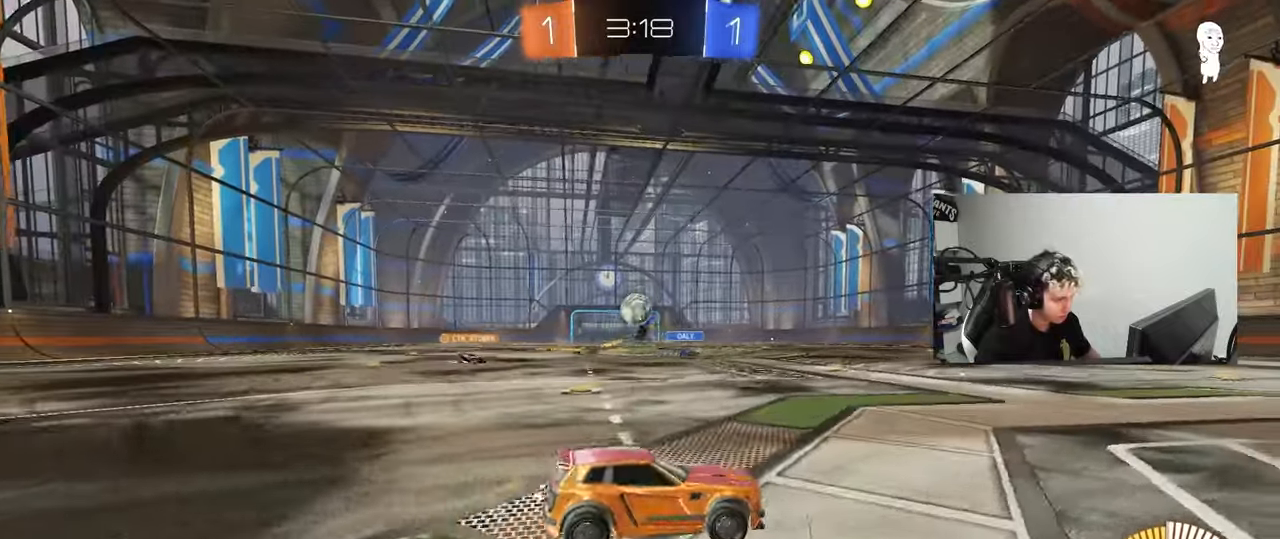
{"keys": ["d", "w"], "mouse": [], "events": [[17, "s", "up"], [217, "d", "up"], [250, "d", "down"], [300, "w", "down"]]}
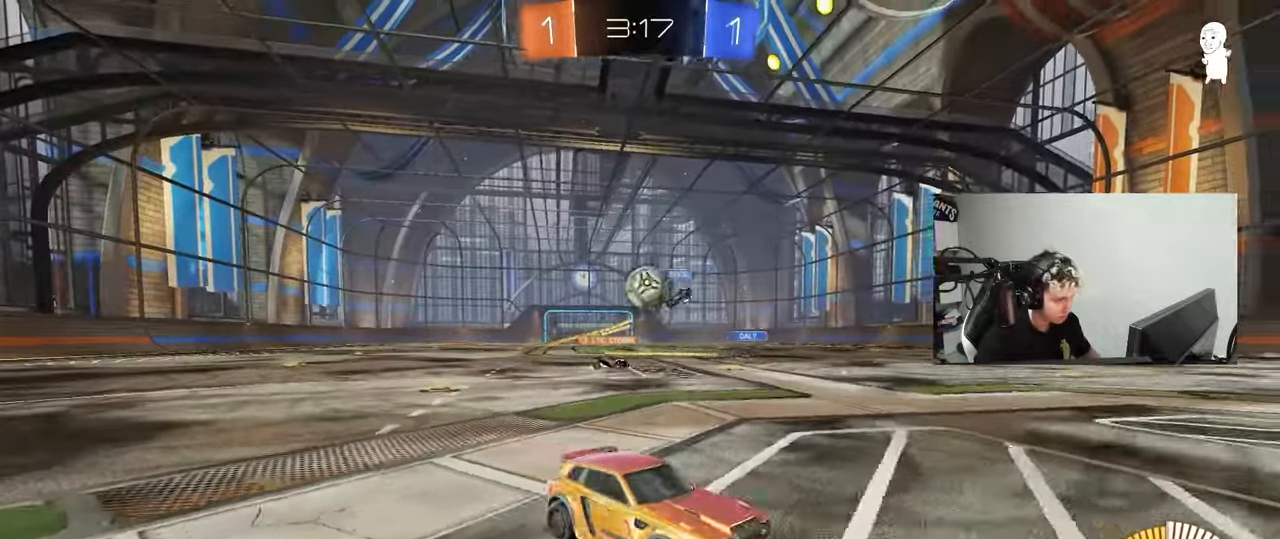
{"keys": ["a"], "mouse": [], "events": [[33, "d", "up"], [183, "a", "down"], [217, "w", "up"], [367, "s", "down"], [500, "s", "up"]]}
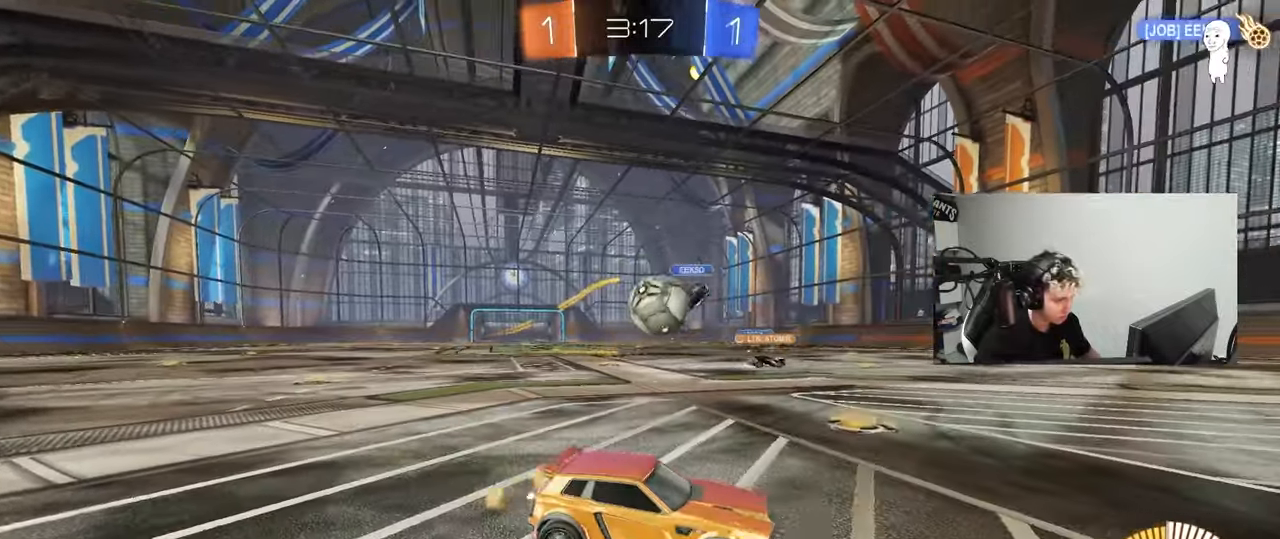
{"keys": ["a", "shift"], "mouse": ["left", "right"], "events": [[100, "mouse_left", "down"], [100, "w", "down"], [283, "w", "up"], [333, "mouse_right", "down"], [383, "a", "up"], [383, "d", "down"], [433, "a", "down"], [433, "d", "up"], [433, "mouse_right", "up"], [433, "shift", "down"], [467, "mouse_right", "down"]]}
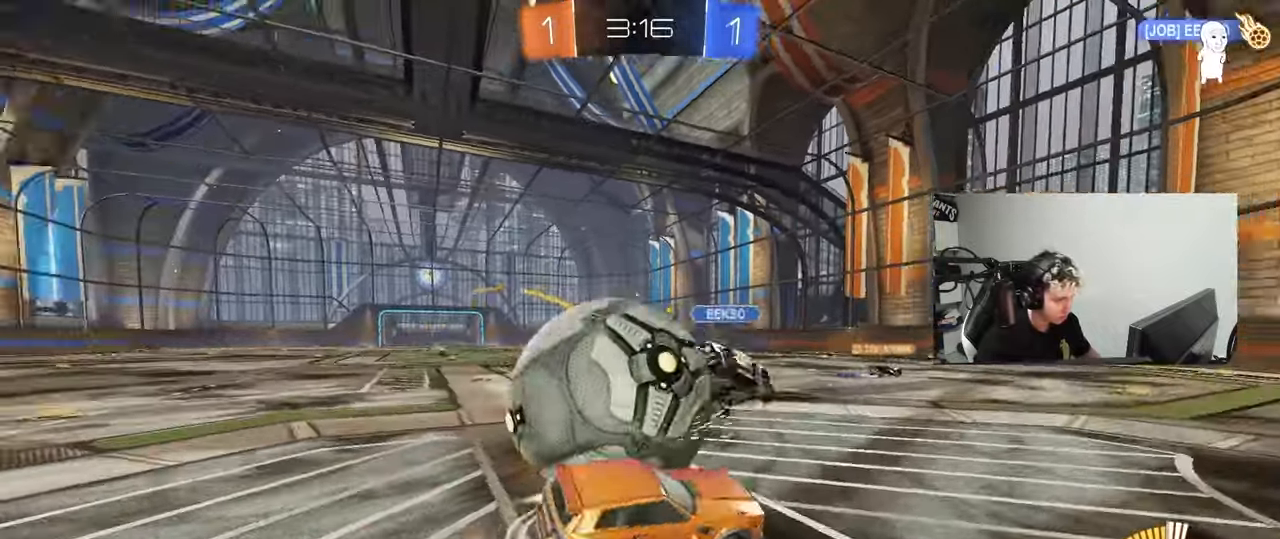
{"keys": ["a", "shift", "w"], "mouse": [], "events": [[200, "mouse_left", "up"], [200, "mouse_right", "up"], [450, "w", "down"]]}
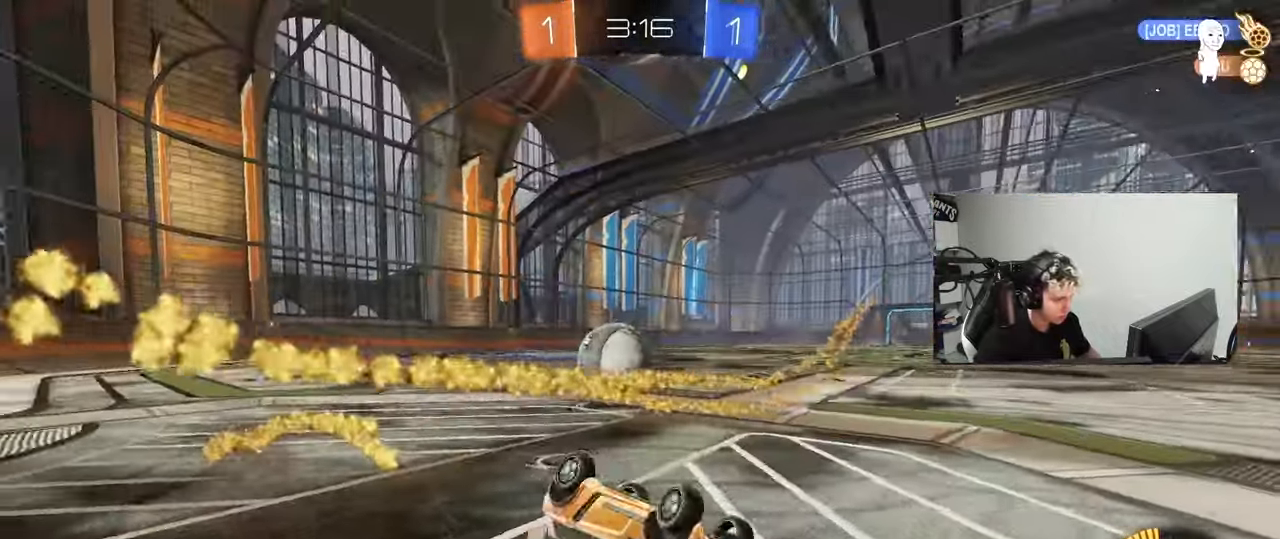
{"keys": ["d", "w"], "mouse": [], "events": [[183, "d", "down"], [183, "shift", "up"], [217, "a", "up"]]}